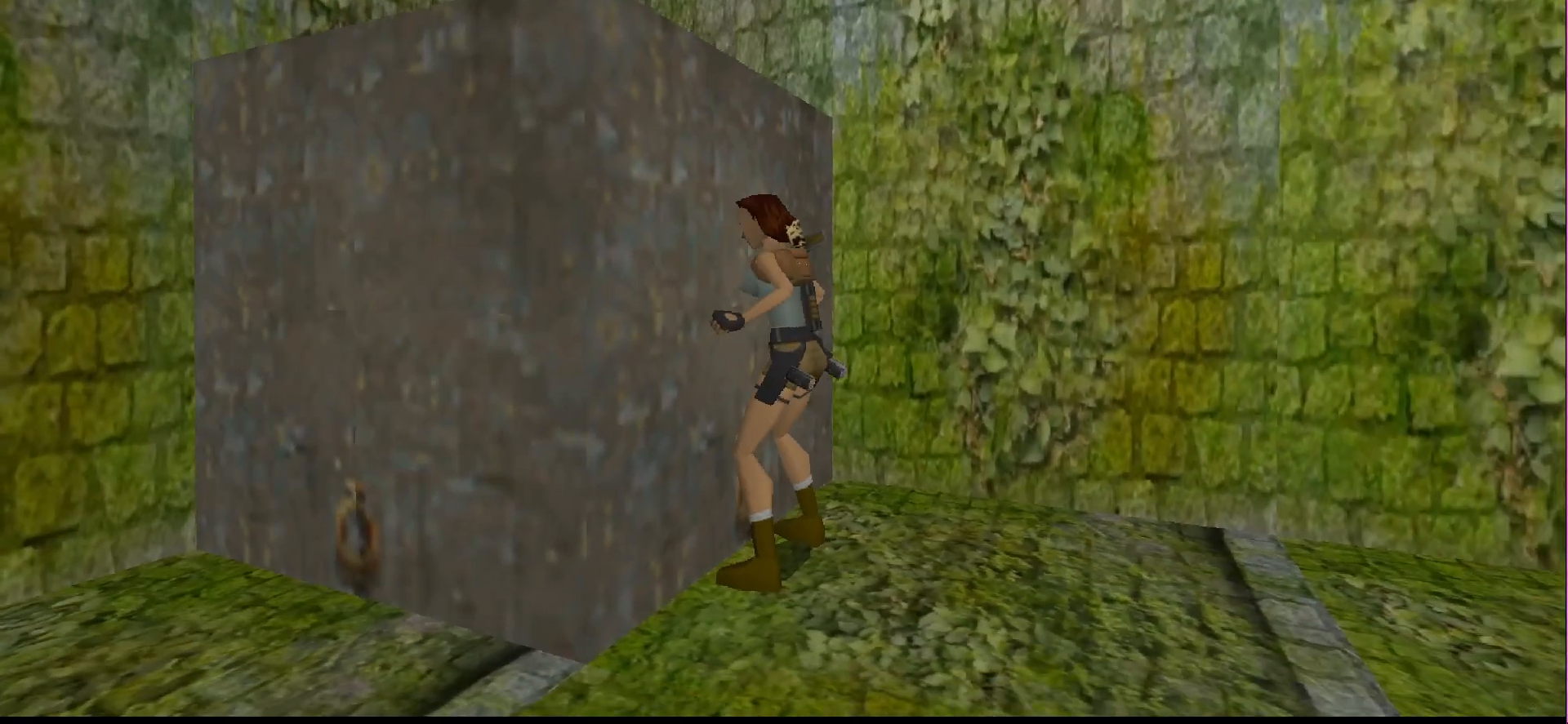
Gameplay with a controller (PlayStation layout); each line is a JSON object with the inputs held at the frame after it. "events" lists button and stick changes between this image and that frame as [ms after this image, input, new state], when the widget could be followed in between. Not read: L3 R3 left_stick right_stick.
{"buttons": ["CROSS"], "events": []}
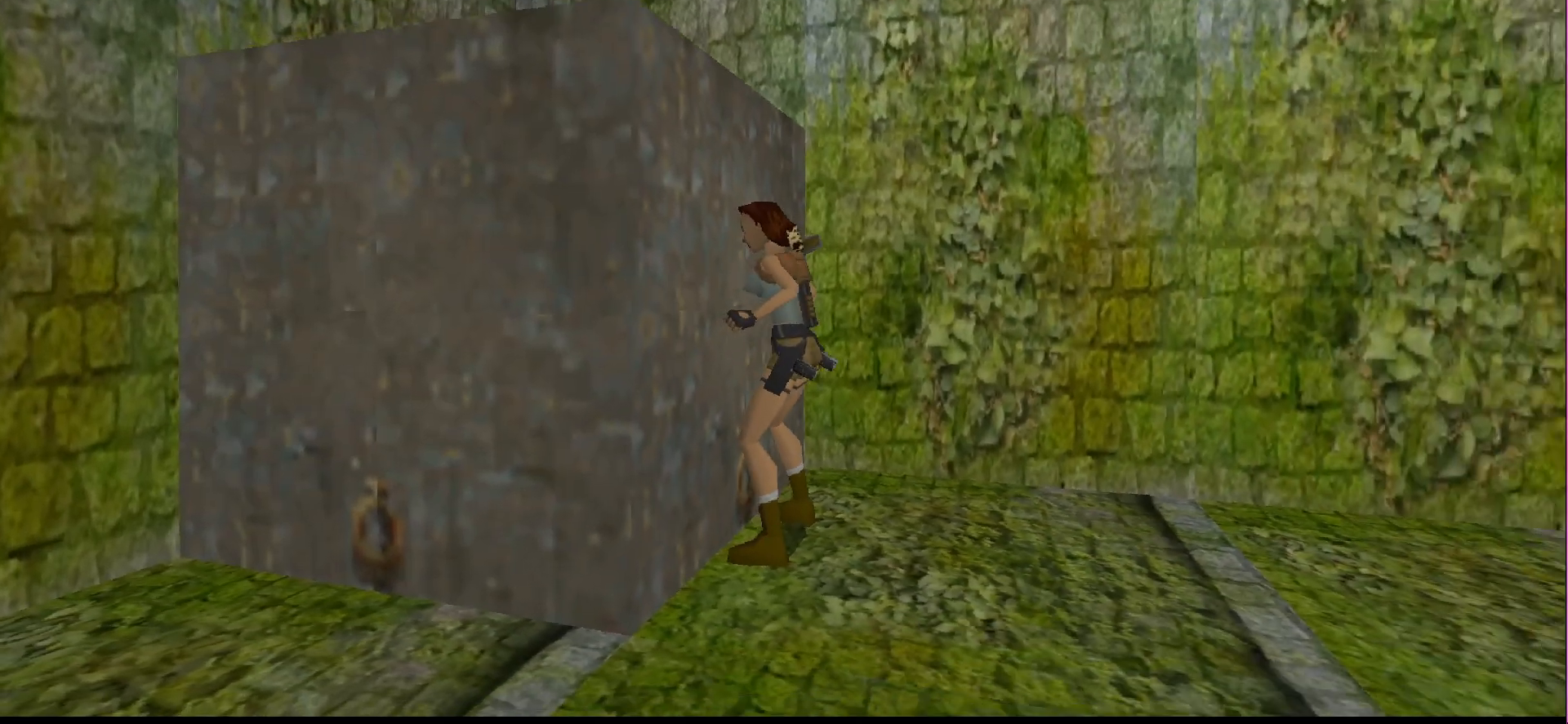
{"buttons": ["CROSS", "DPAD_DOWN"], "events": [[133, "DPAD_DOWN", "down"]]}
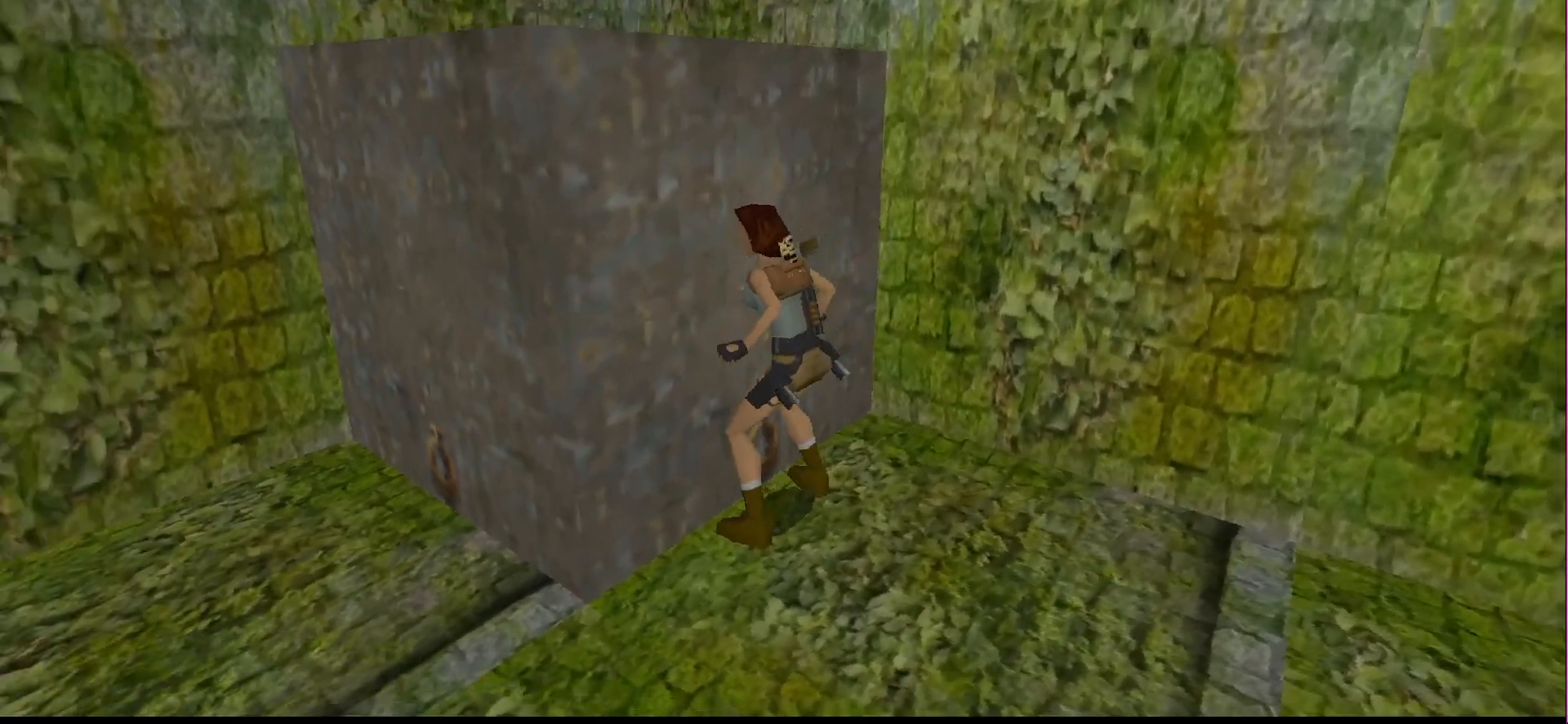
{"buttons": ["CROSS", "DPAD_DOWN"], "events": []}
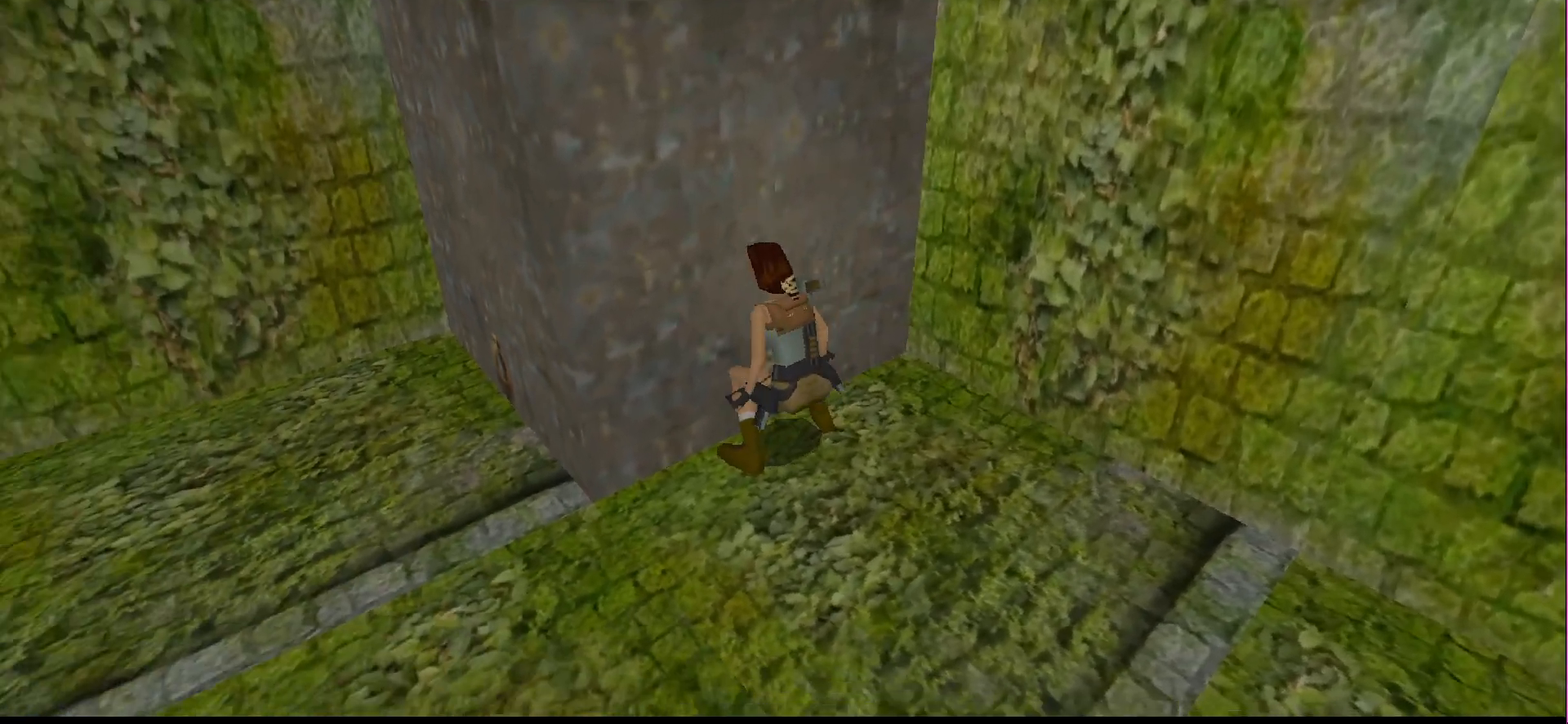
{"buttons": [], "events": [[200, "DPAD_DOWN", "up"], [467, "CROSS", "up"]]}
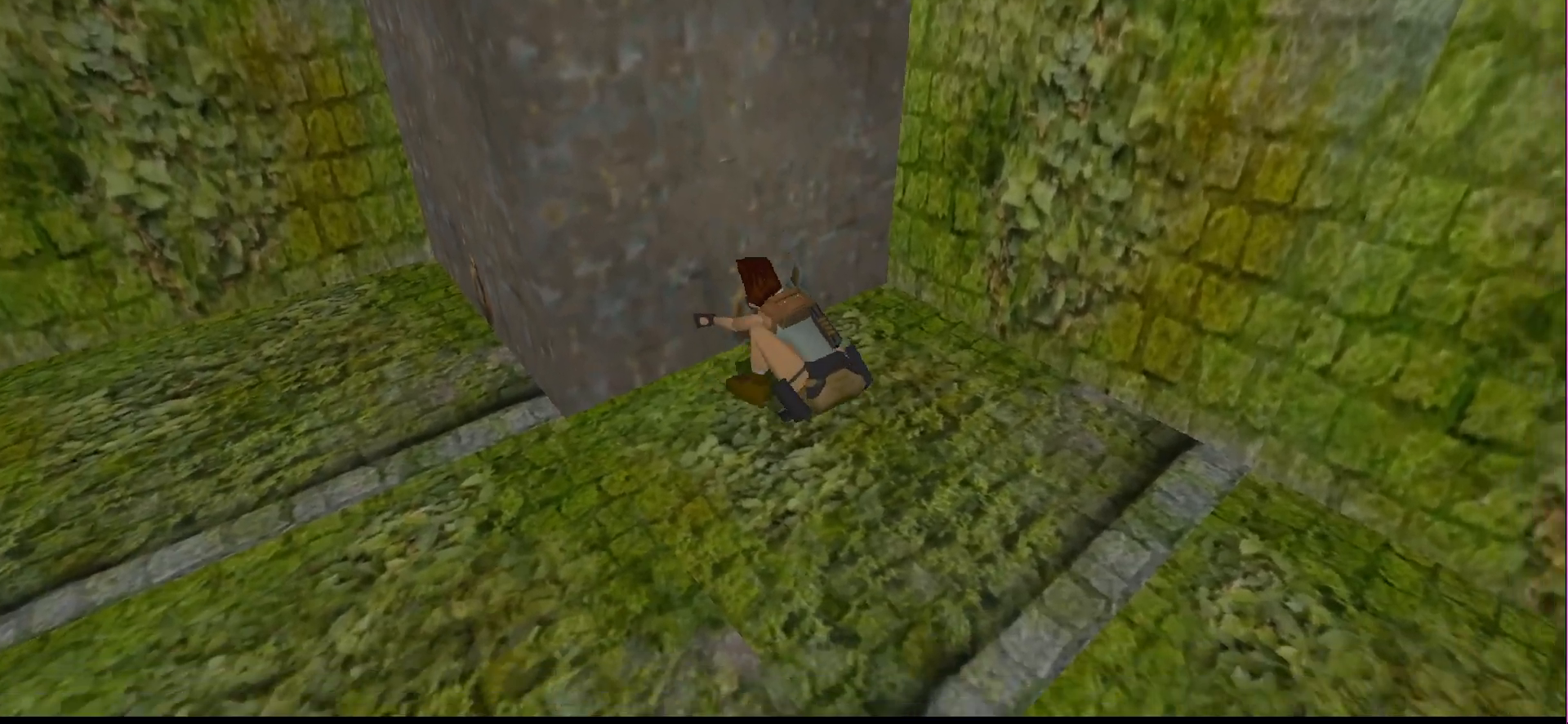
{"buttons": [], "events": []}
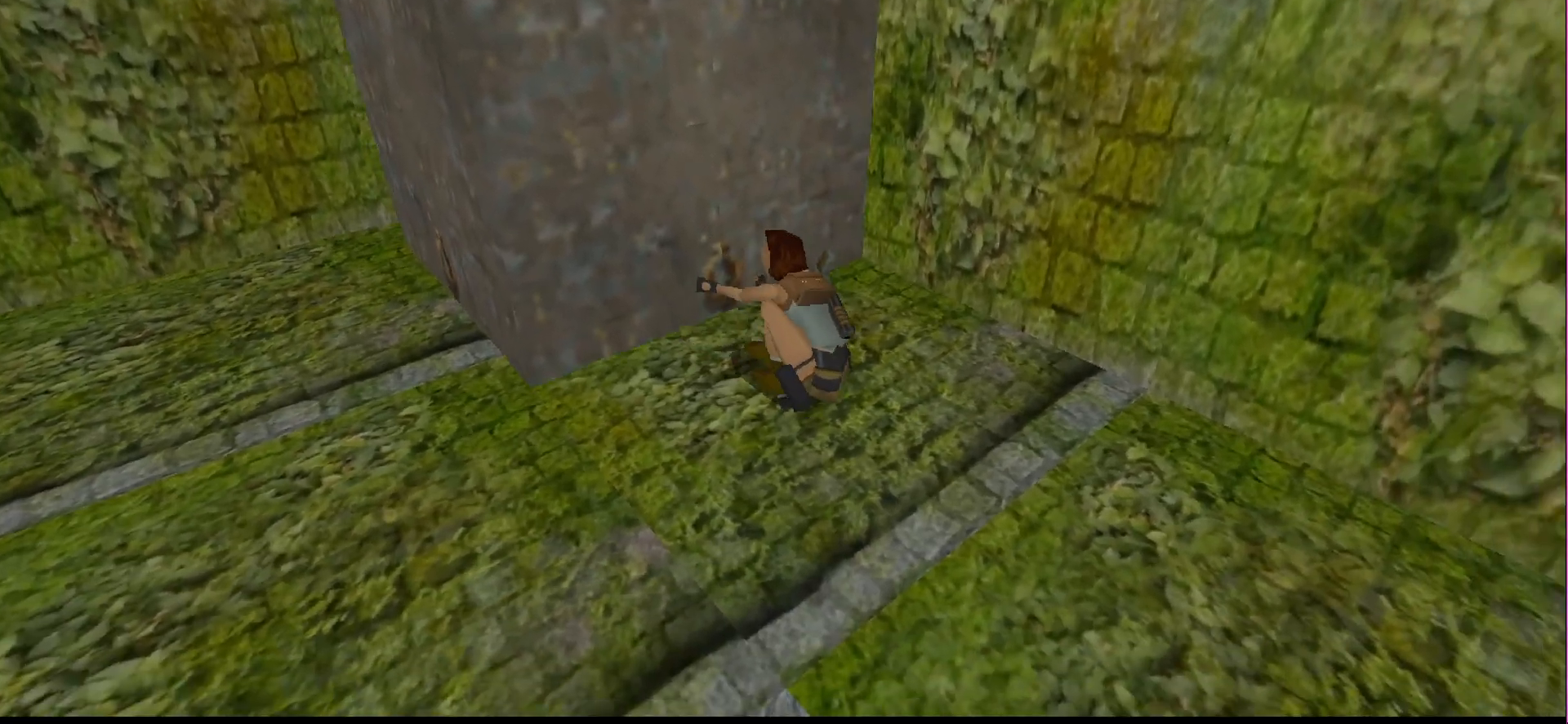
{"buttons": [], "events": []}
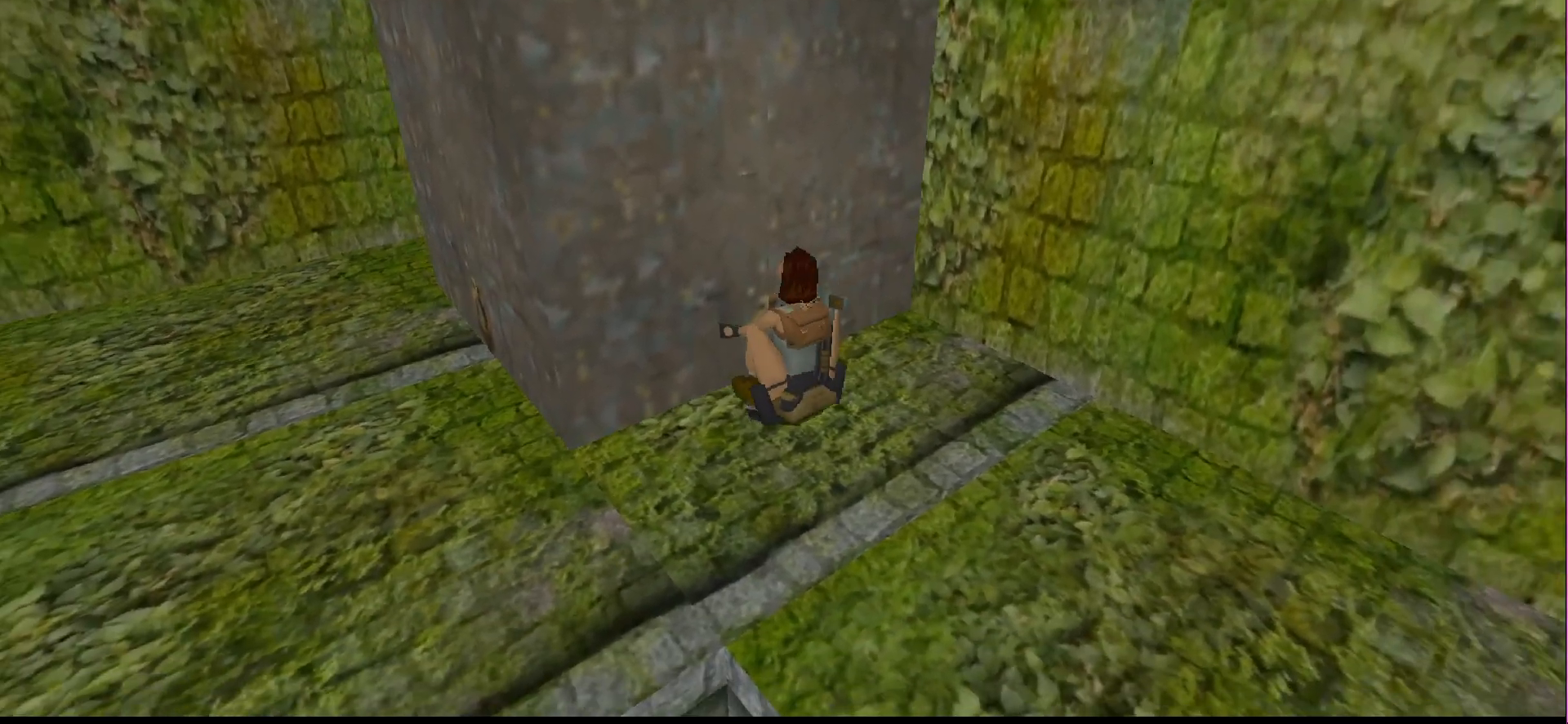
{"buttons": [], "events": []}
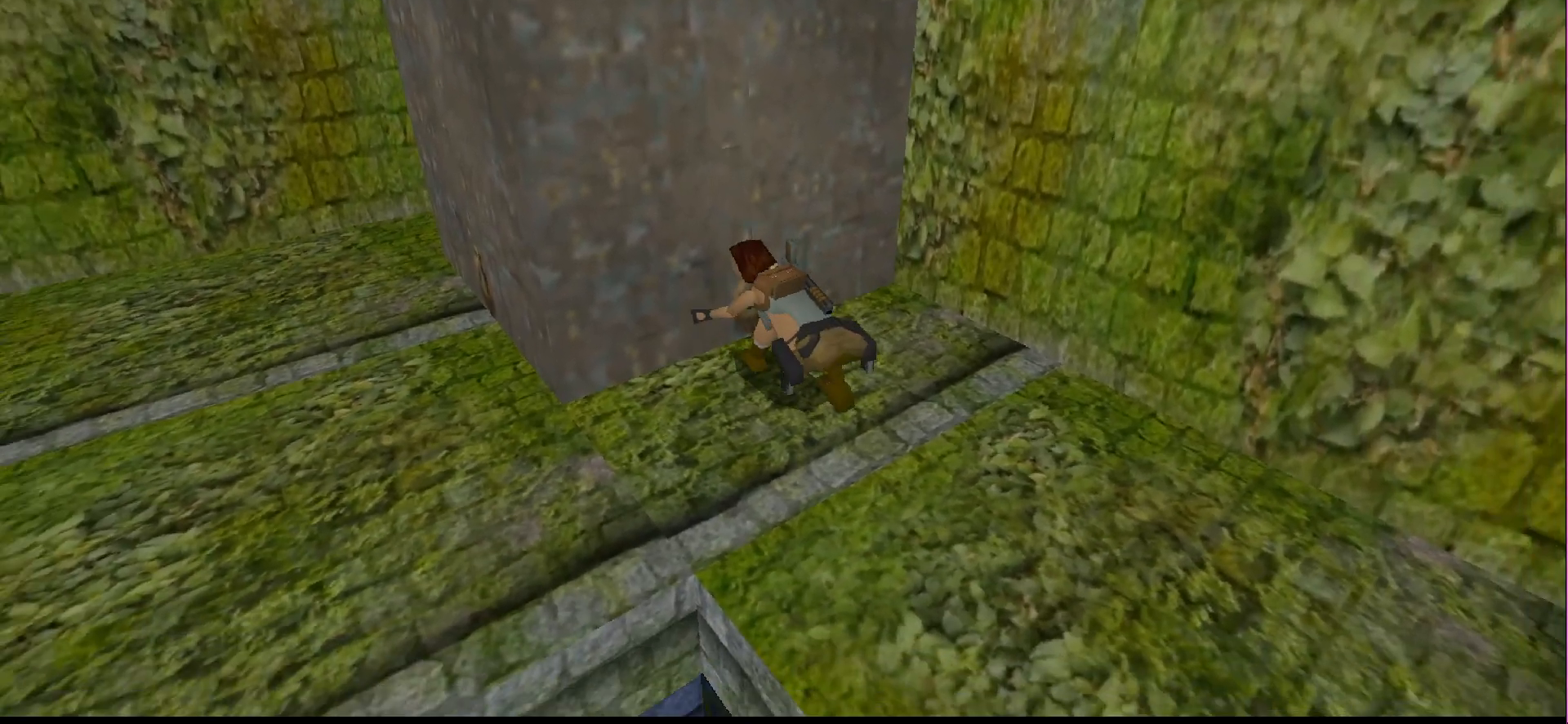
{"buttons": [], "events": []}
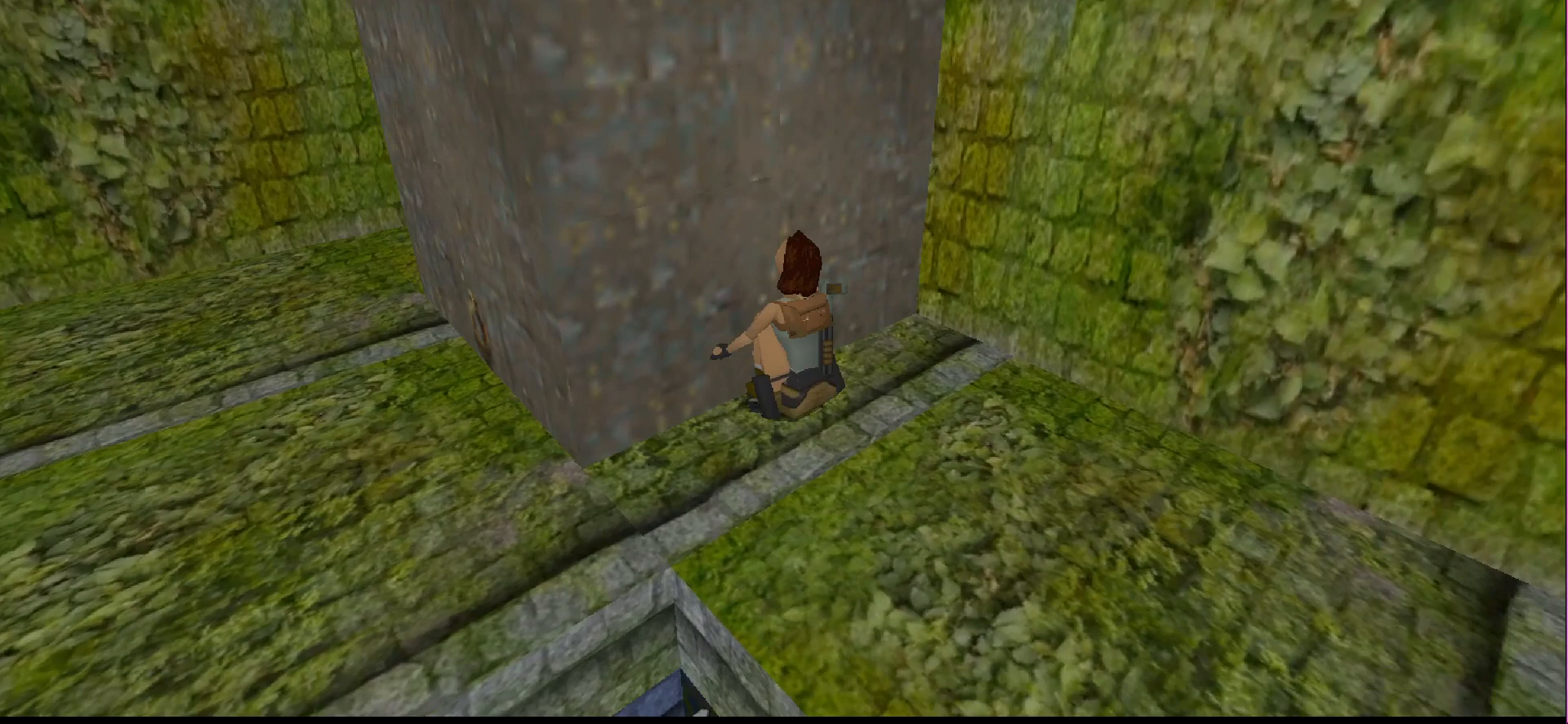
{"buttons": [], "events": []}
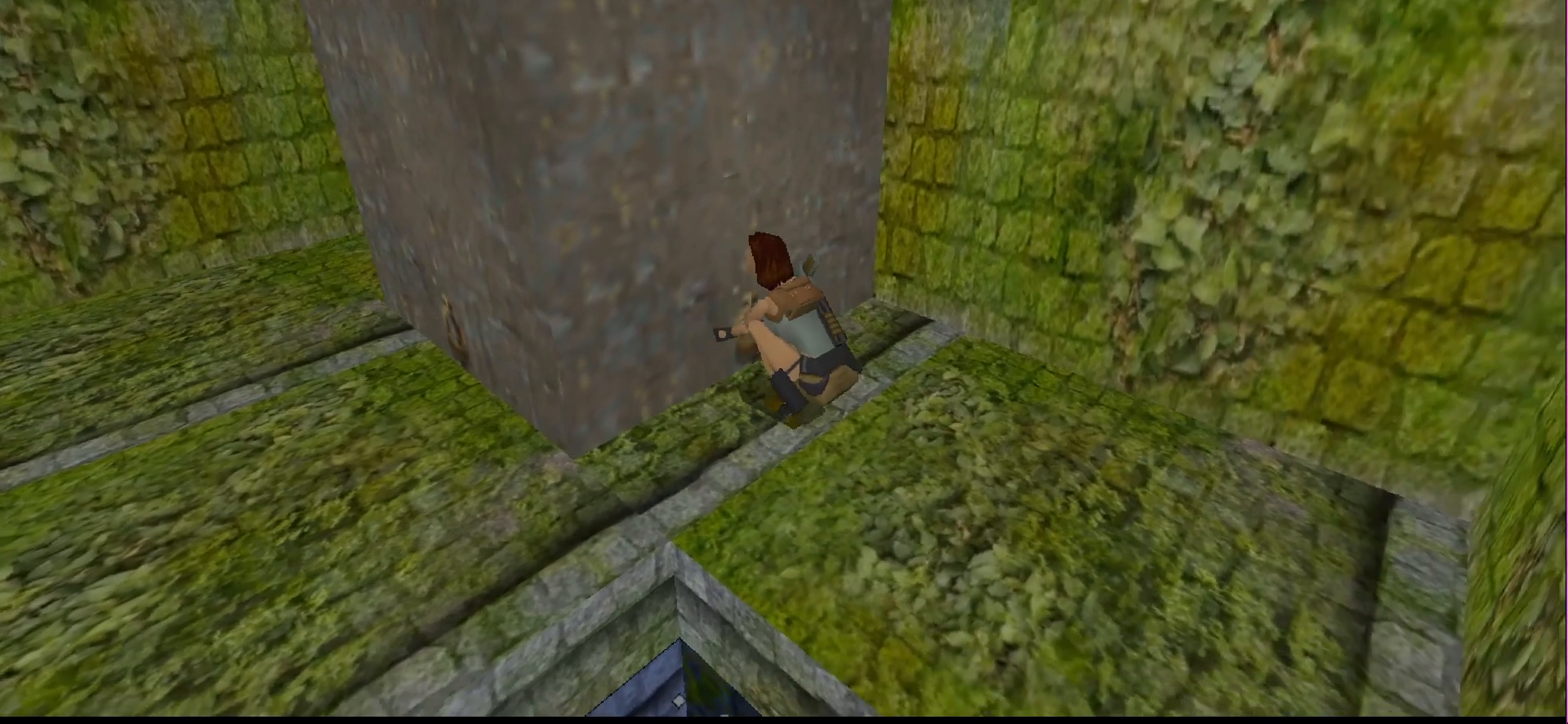
{"buttons": [], "events": []}
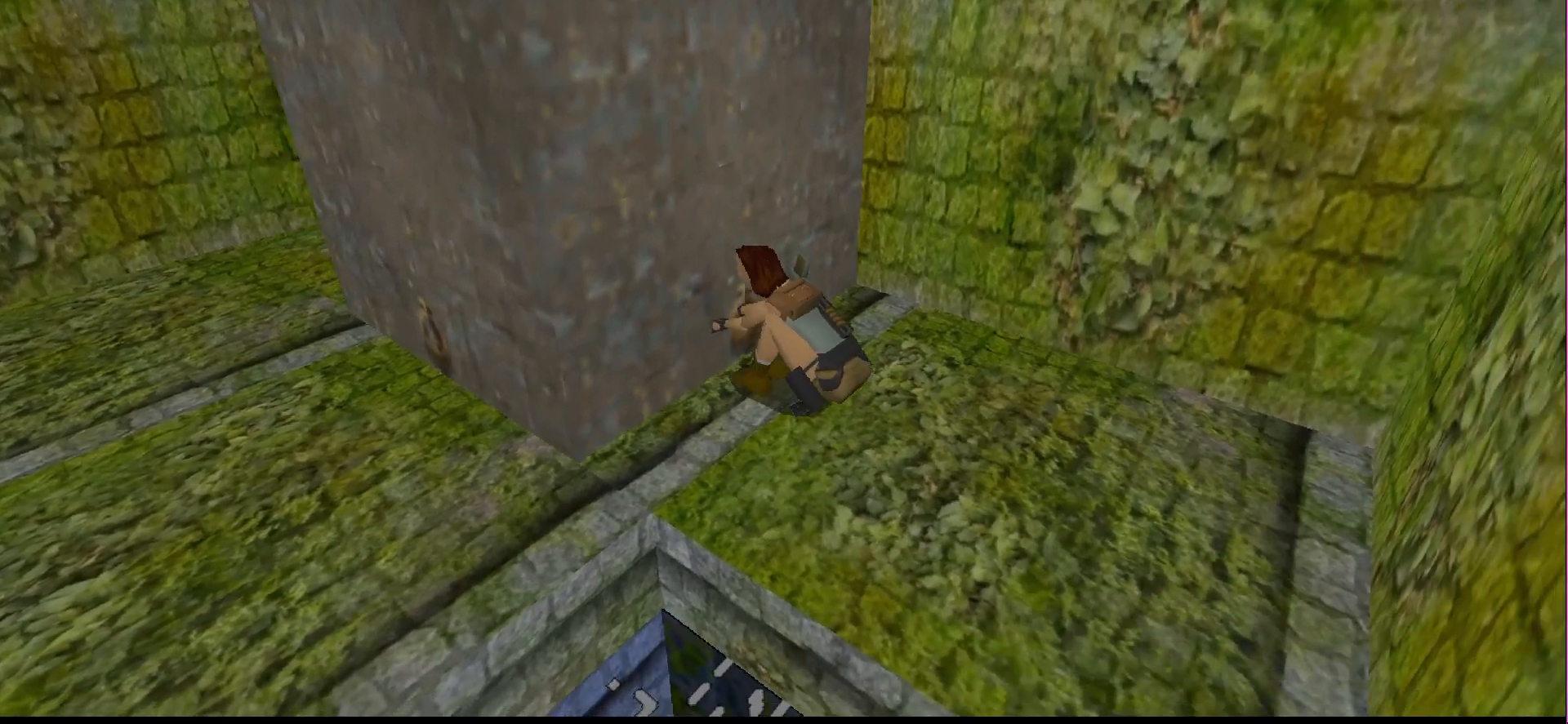
{"buttons": [], "events": []}
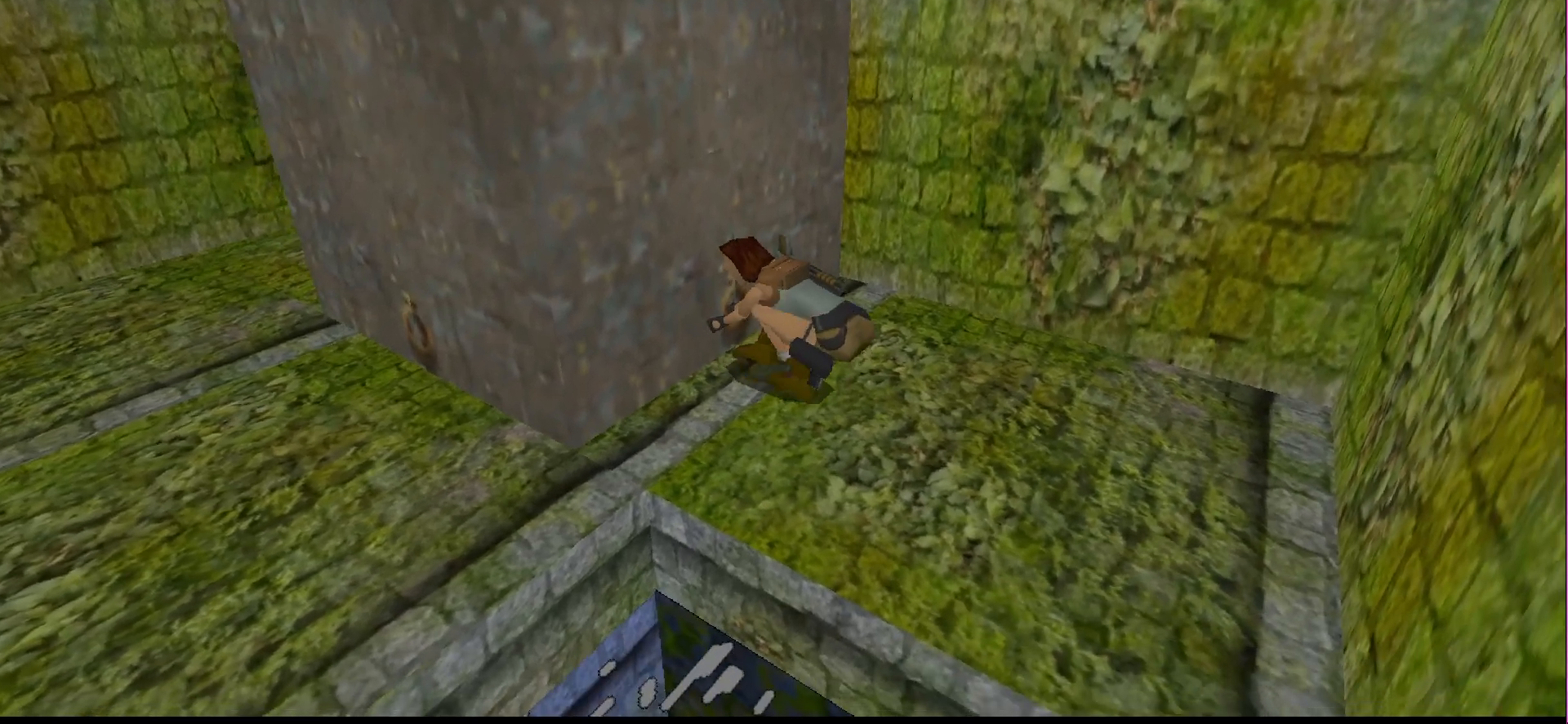
{"buttons": [], "events": []}
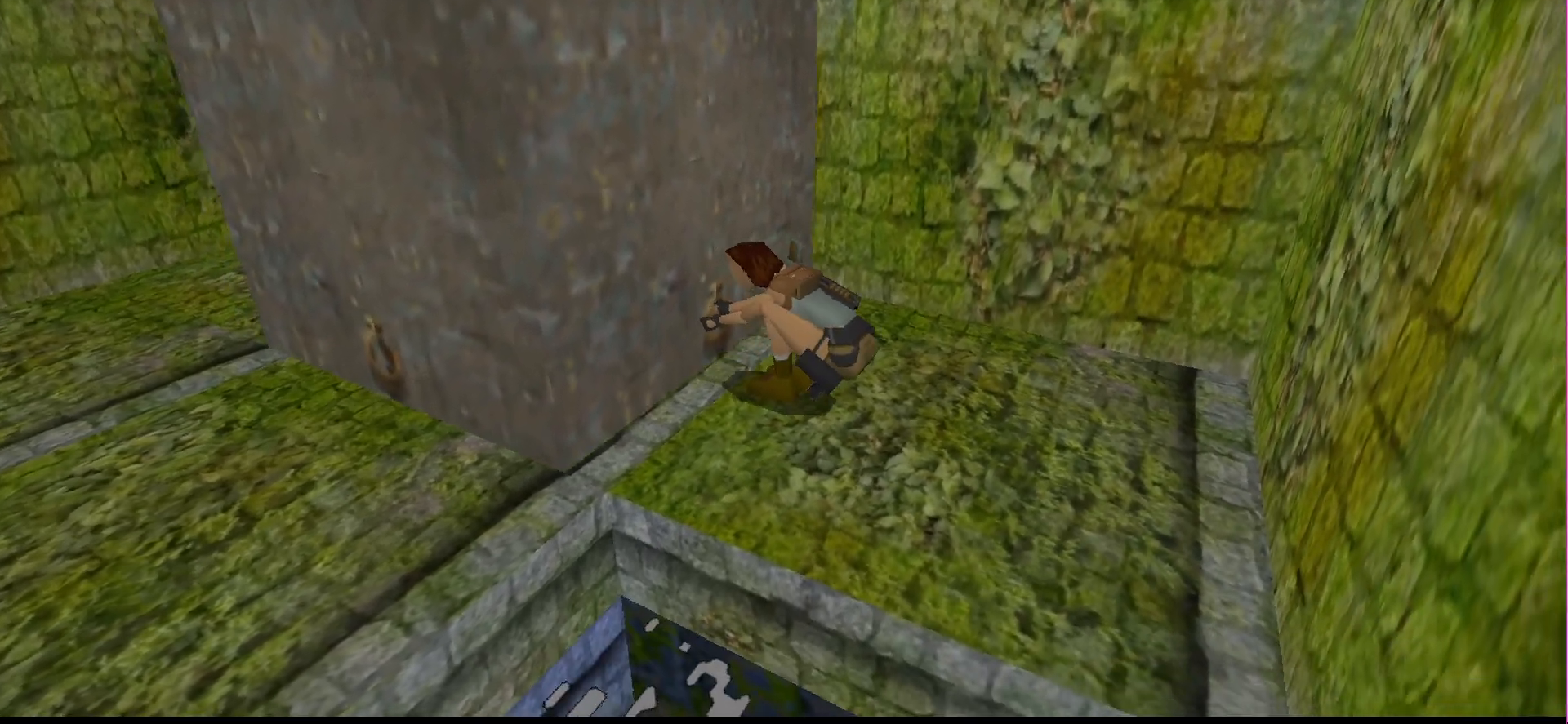
{"buttons": [], "events": []}
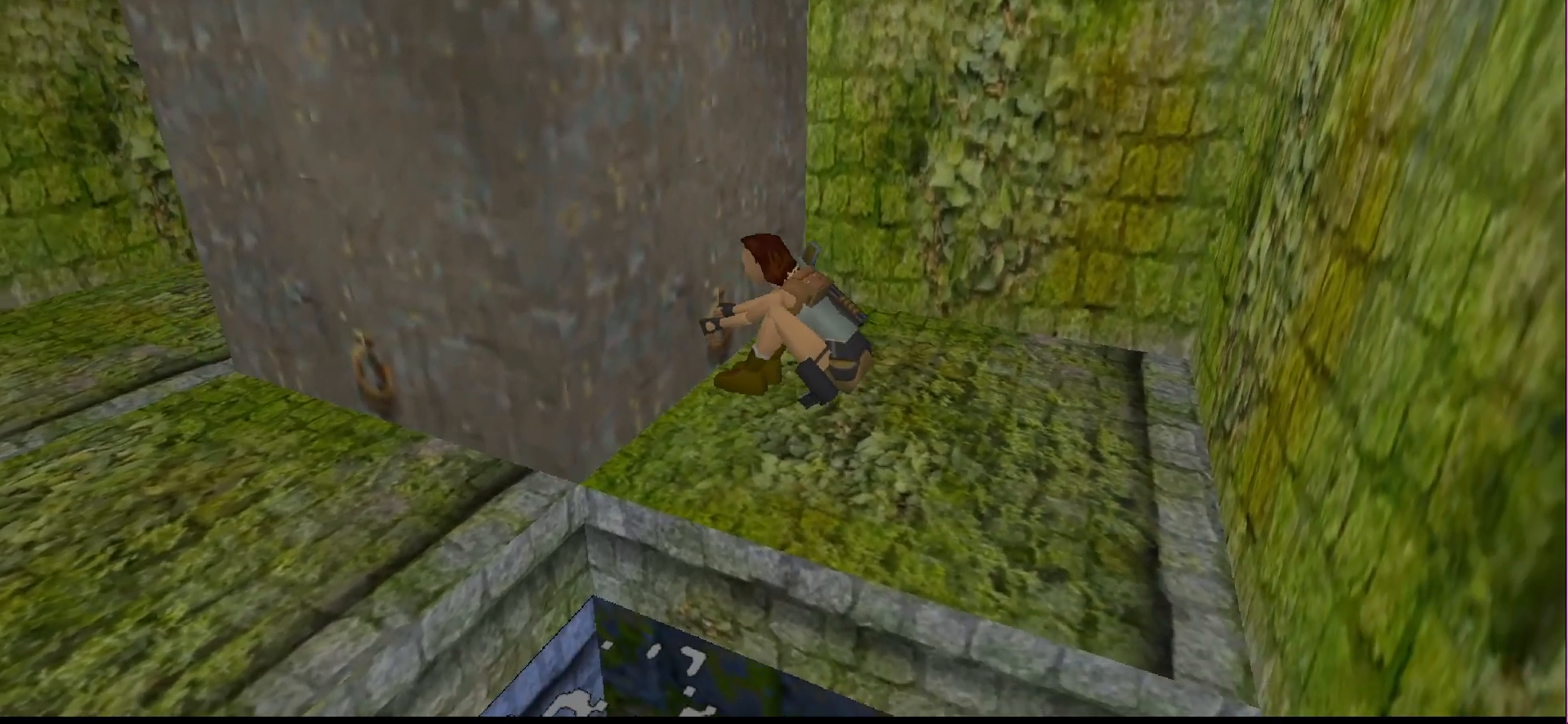
{"buttons": [], "events": []}
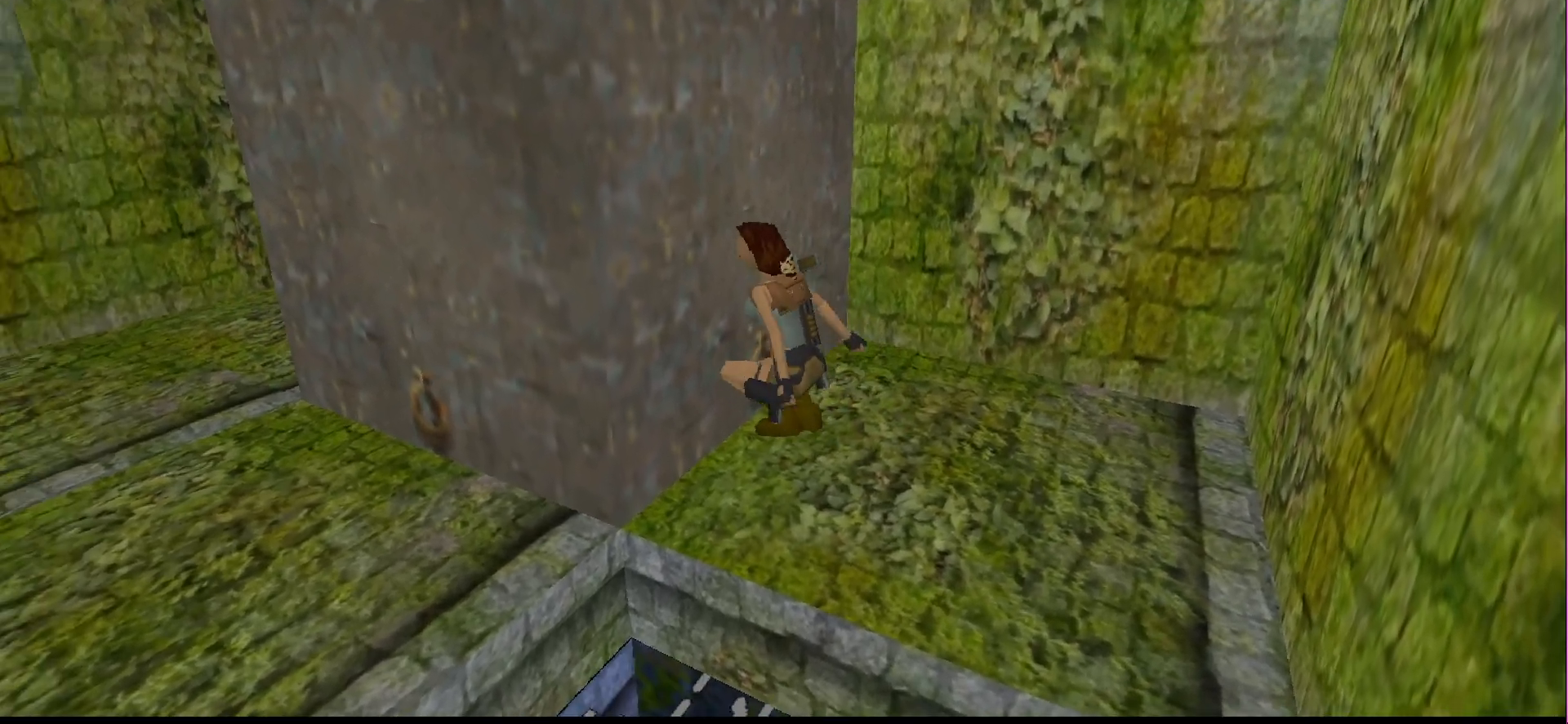
{"buttons": ["DPAD_DOWN"], "events": [[67, "DPAD_DOWN", "down"]]}
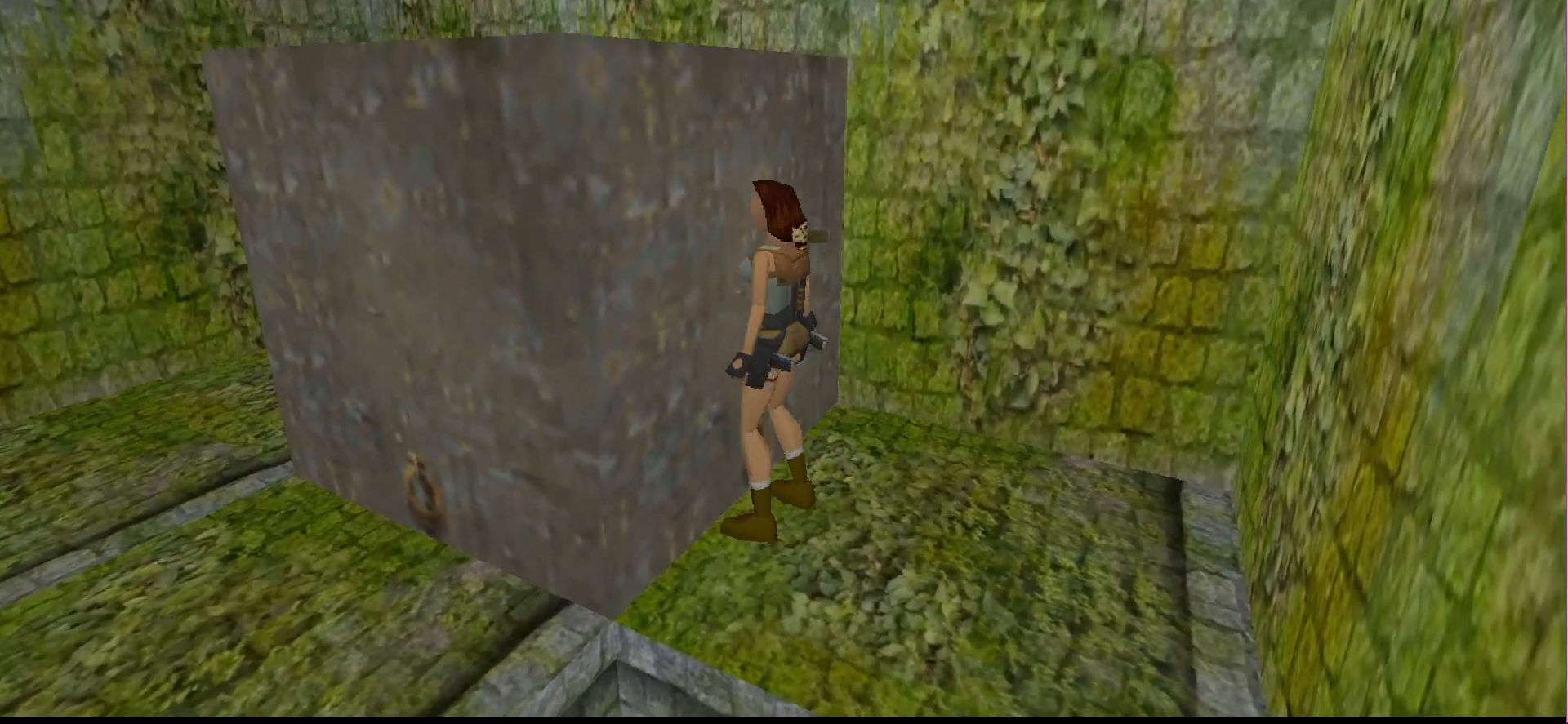
{"buttons": [], "events": [[500, "DPAD_DOWN", "up"]]}
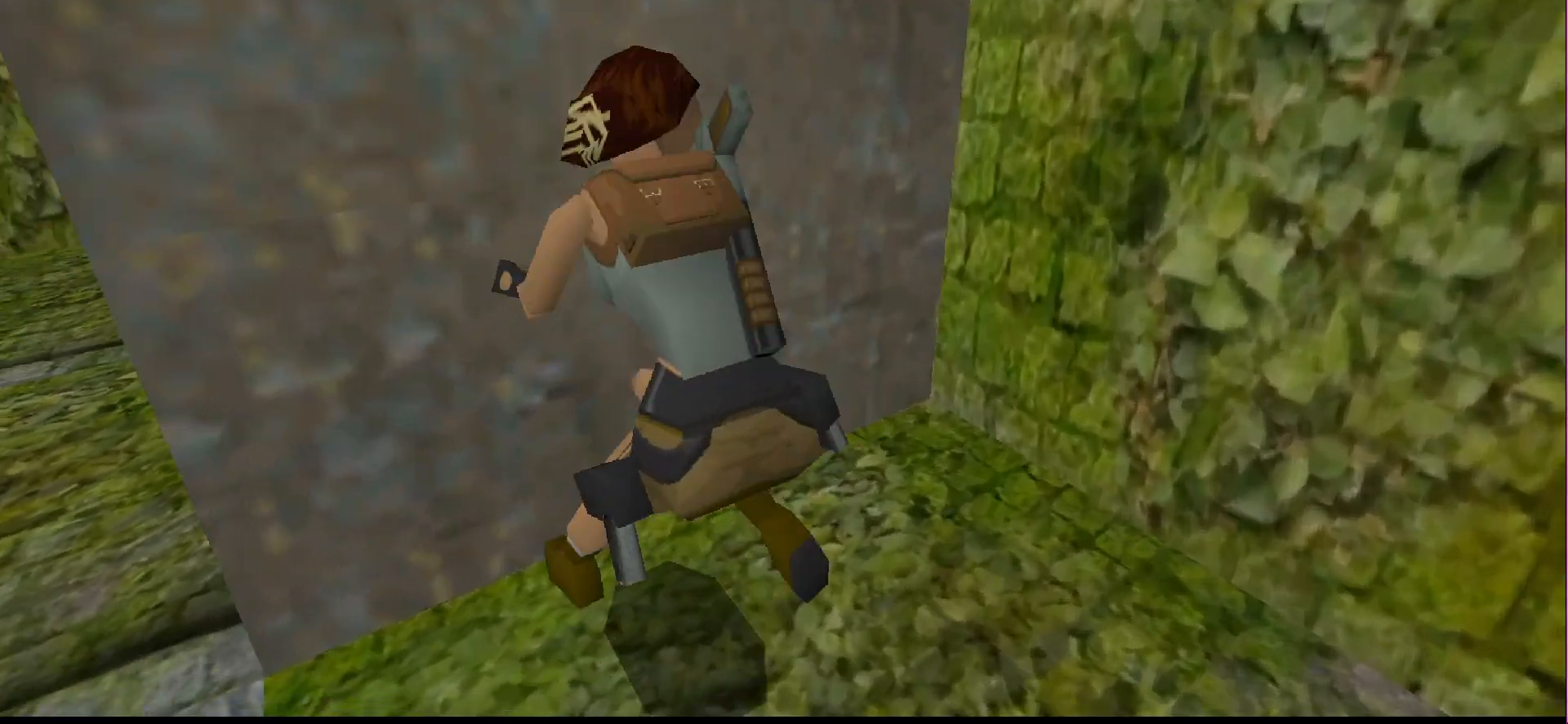
{"buttons": ["SQUARE", "DPAD_UP"], "events": [[367, "SQUARE", "down"], [400, "DPAD_UP", "down"]]}
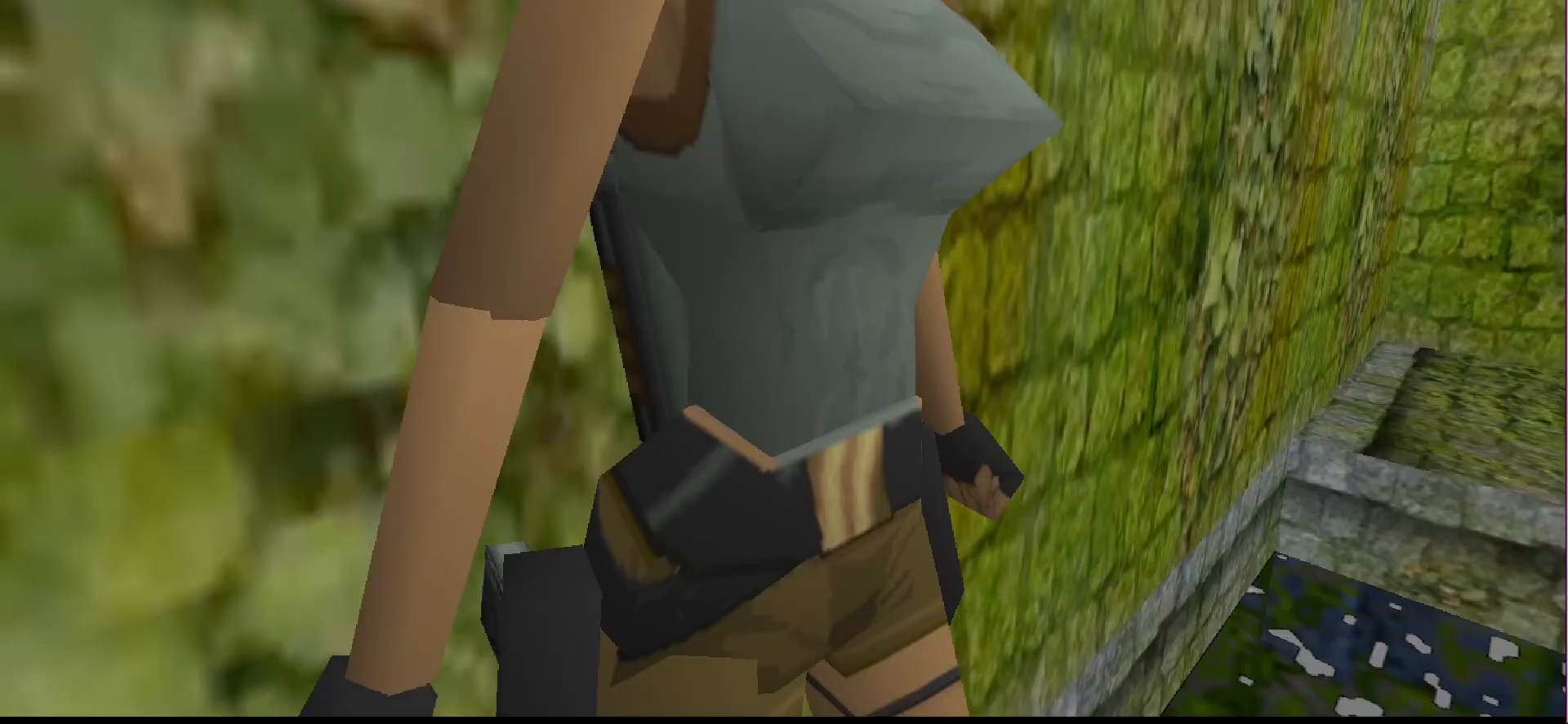
{"buttons": []}
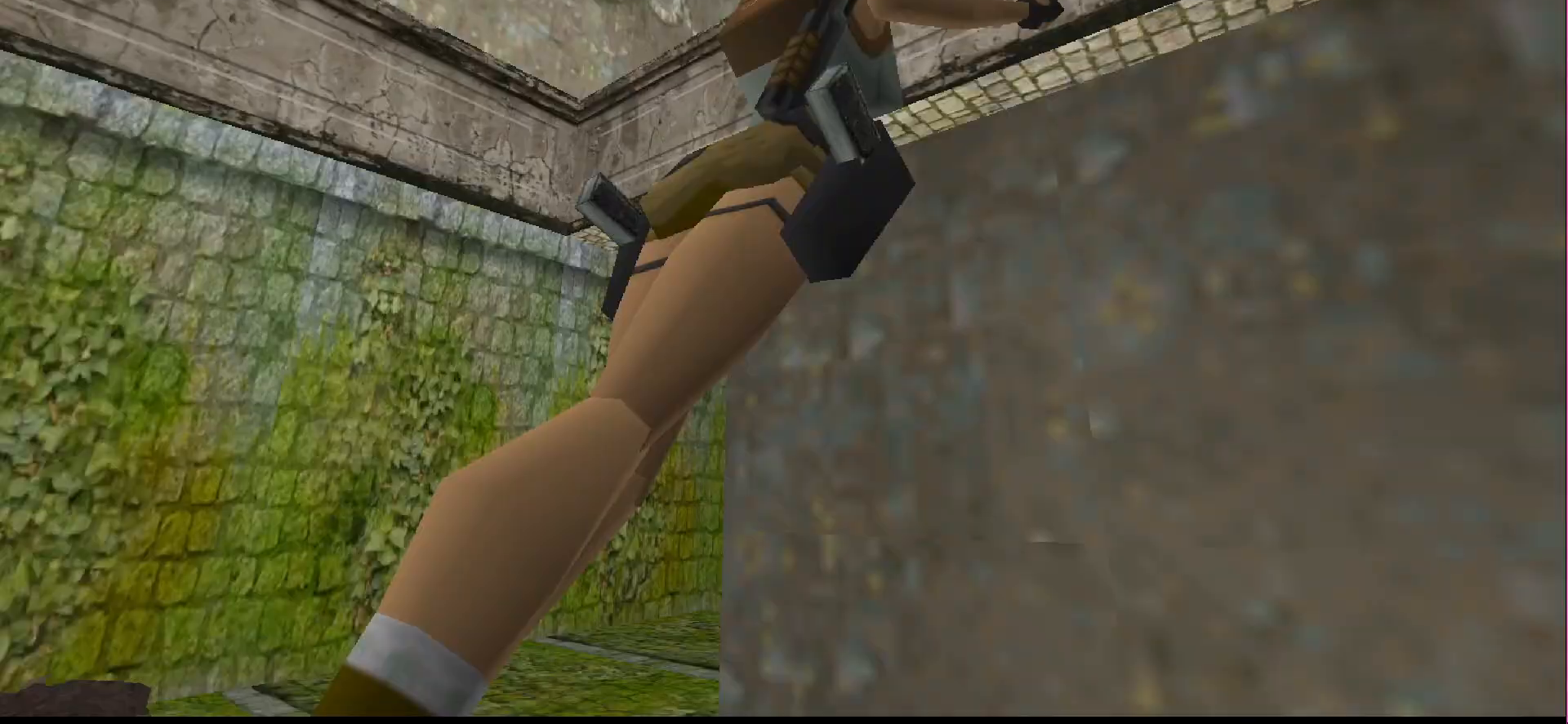
{"buttons": [], "events": []}
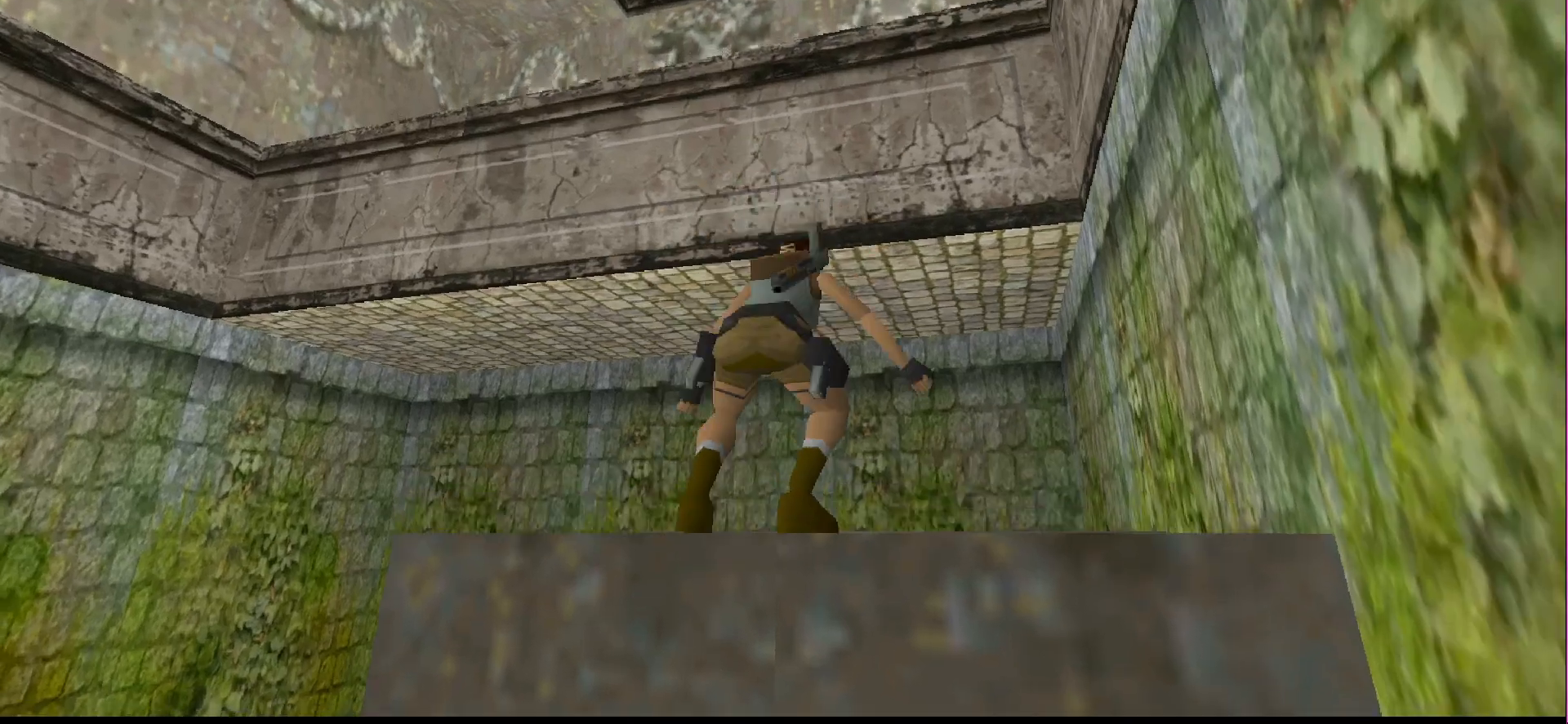
{"buttons": ["R1", "DPAD_UP"], "events": [[100, "R1", "down"], [467, "DPAD_UP", "down"]]}
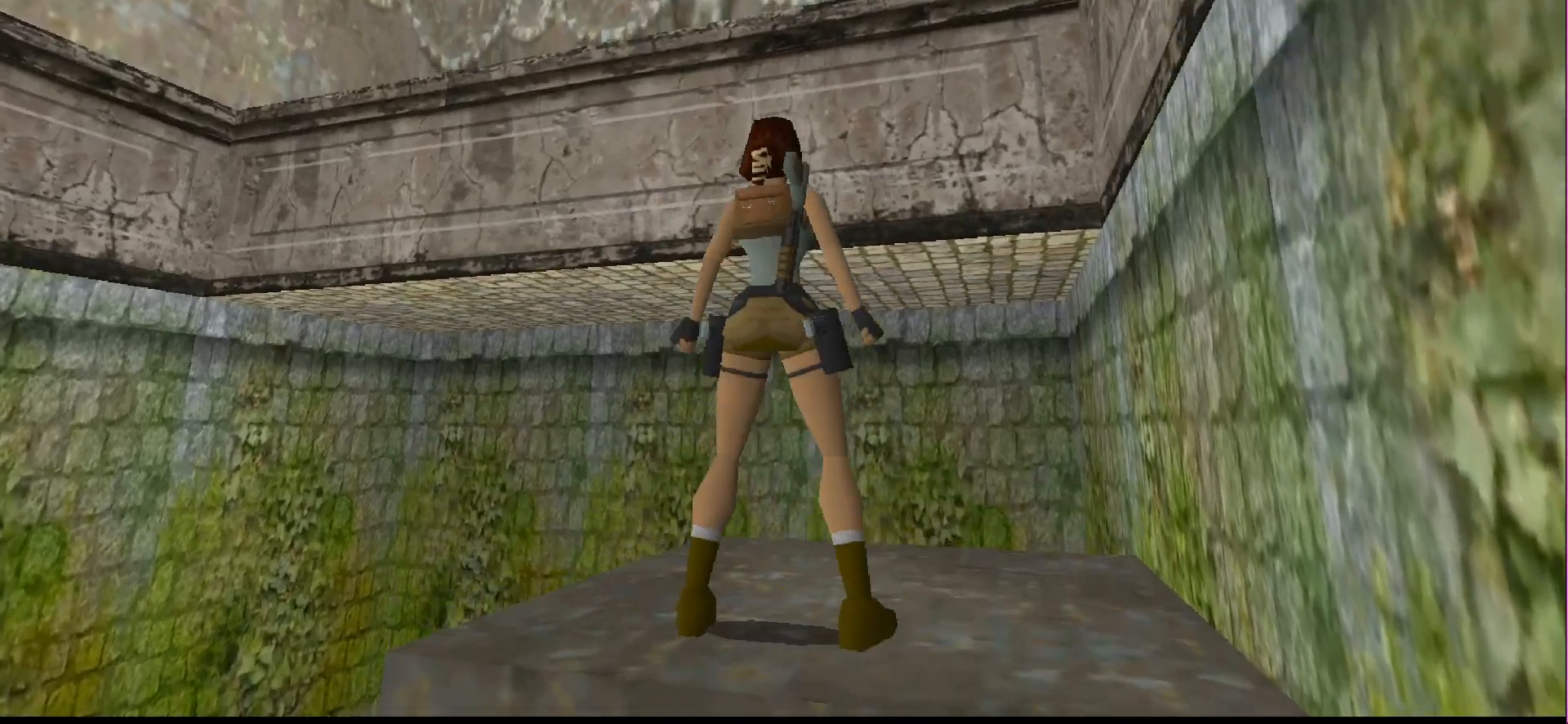
{"buttons": ["R1", "DPAD_UP"], "events": []}
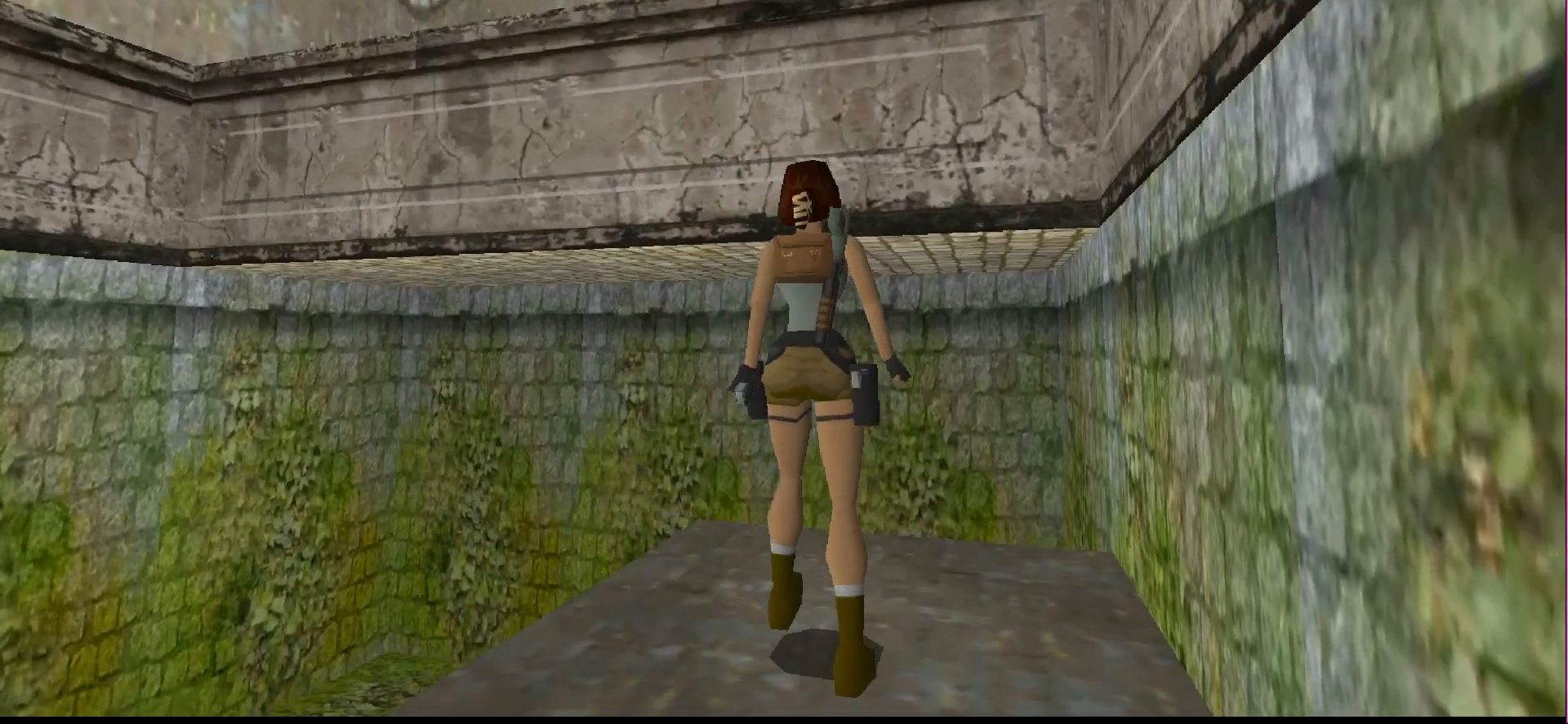
{"buttons": ["DPAD_UP", "DPAD_RIGHT"], "events": [[100, "R1", "up"], [400, "R1", "down"], [467, "DPAD_RIGHT", "down"], [467, "R1", "up"]]}
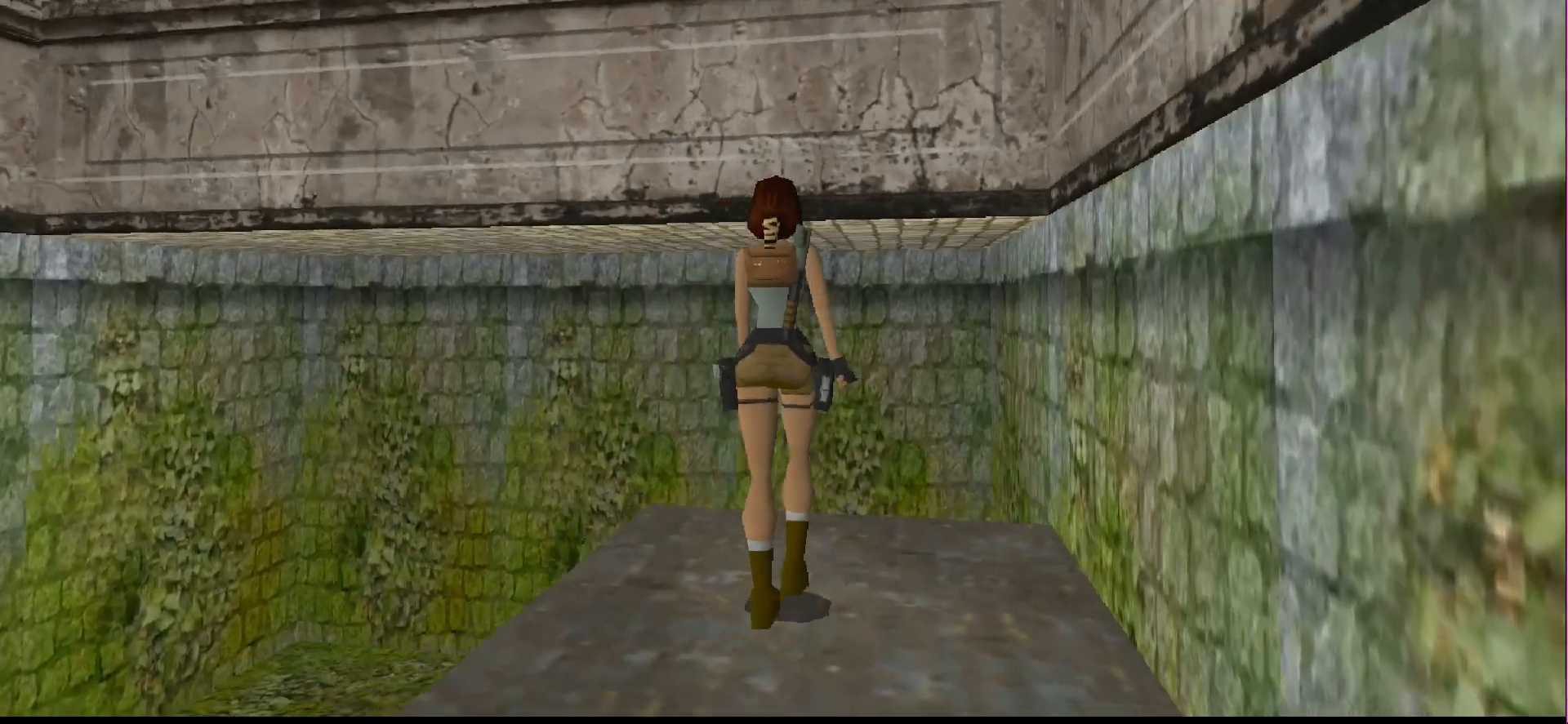
{"buttons": ["R1", "DPAD_UP", "DPAD_LEFT"], "events": [[33, "R1", "down"], [167, "DPAD_RIGHT", "up"], [467, "DPAD_LEFT", "down"]]}
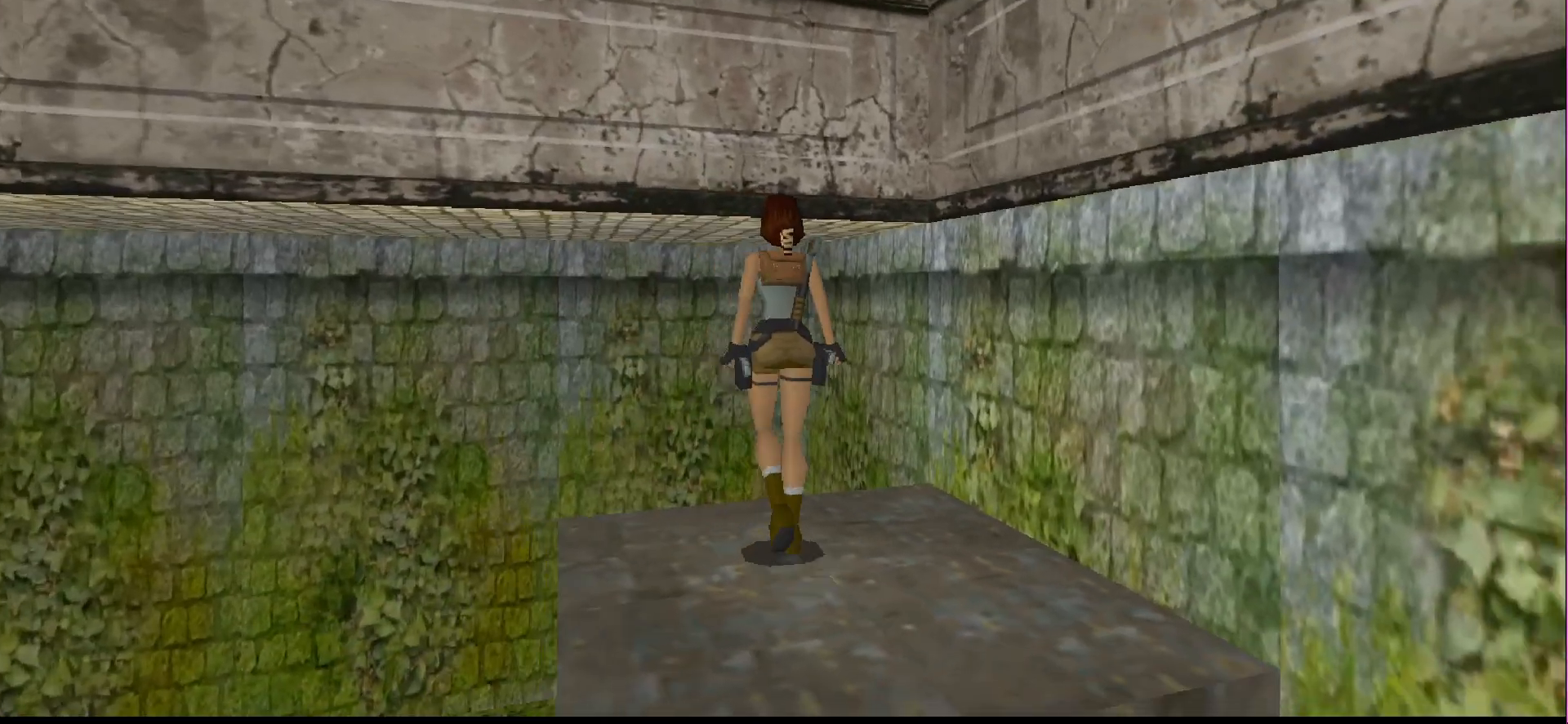
{"buttons": ["R1", "DPAD_UP"], "events": [[200, "DPAD_LEFT", "up"]]}
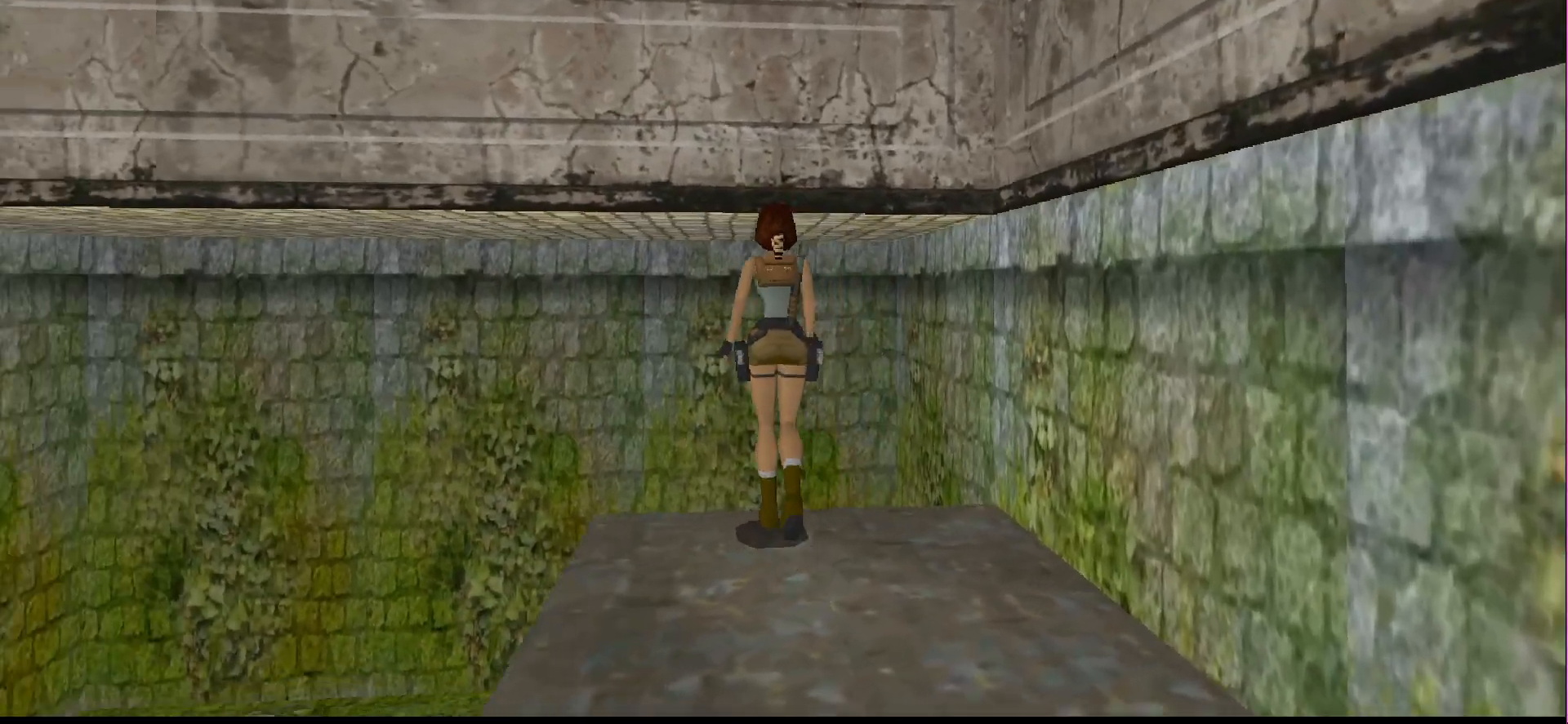
{"buttons": [], "events": [[133, "DPAD_UP", "up"], [333, "R1", "up"]]}
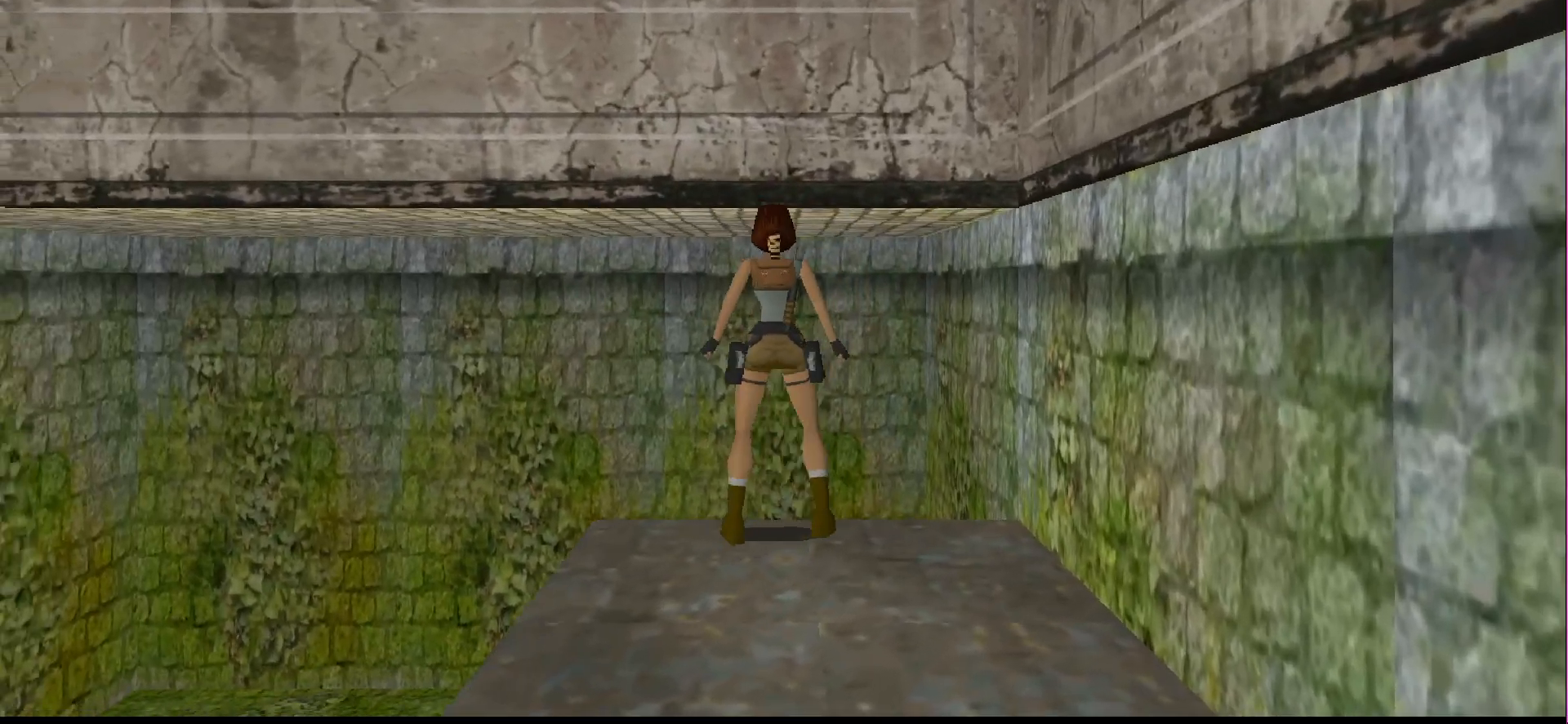
{"buttons": ["CROSS"], "events": [[133, "SQUARE", "down"], [300, "SQUARE", "up"], [467, "CROSS", "down"]]}
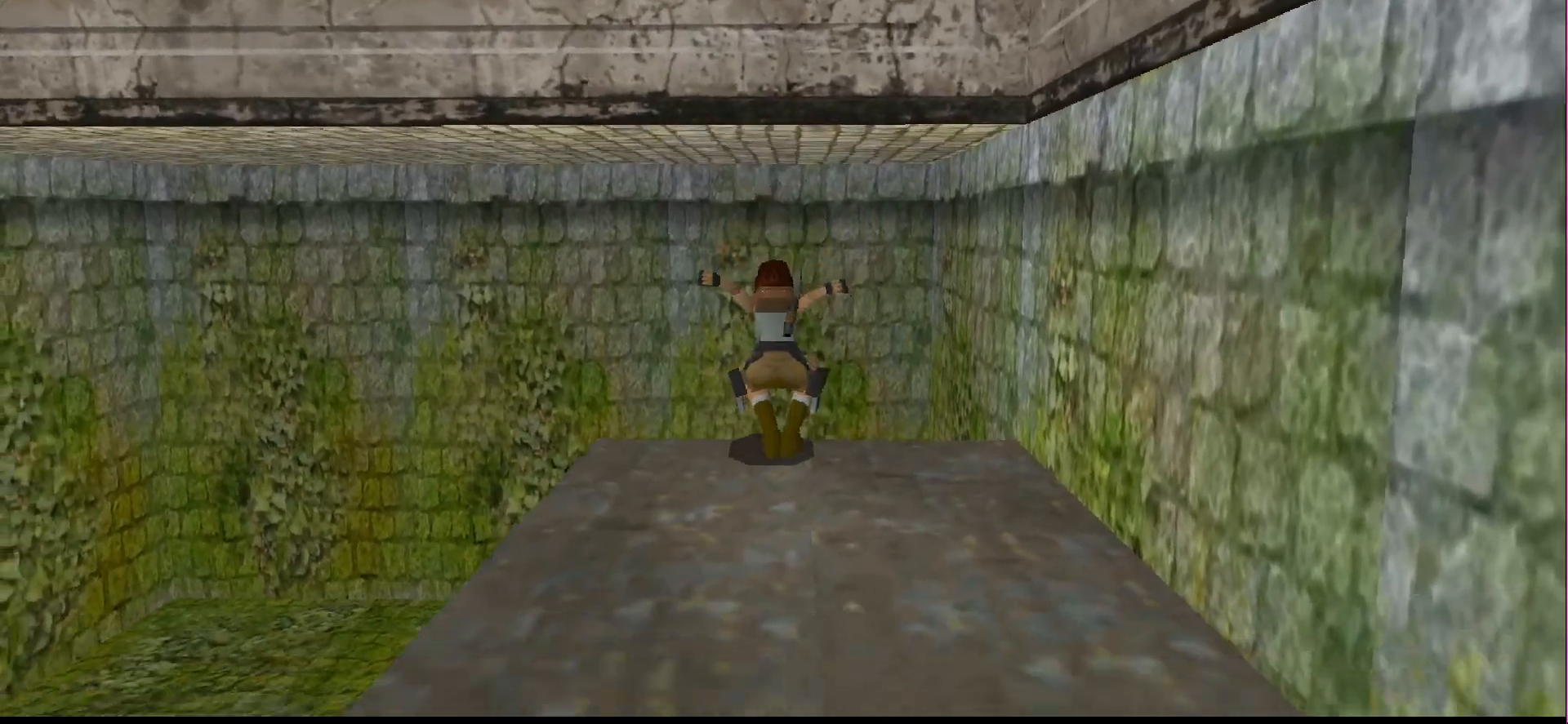
{"buttons": ["CROSS", "DPAD_UP"], "events": [[233, "DPAD_UP", "down"]]}
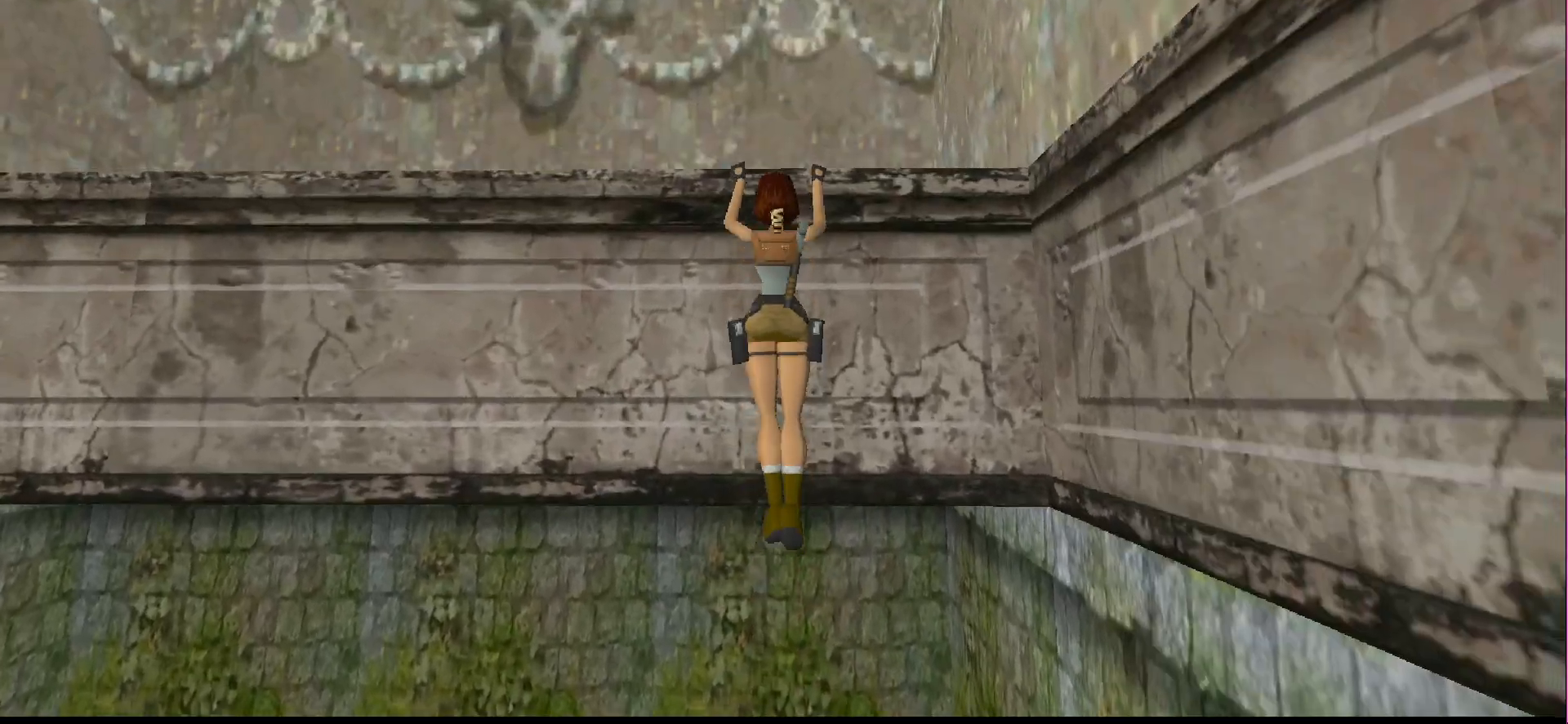
{"buttons": ["CROSS", "DPAD_UP"], "events": []}
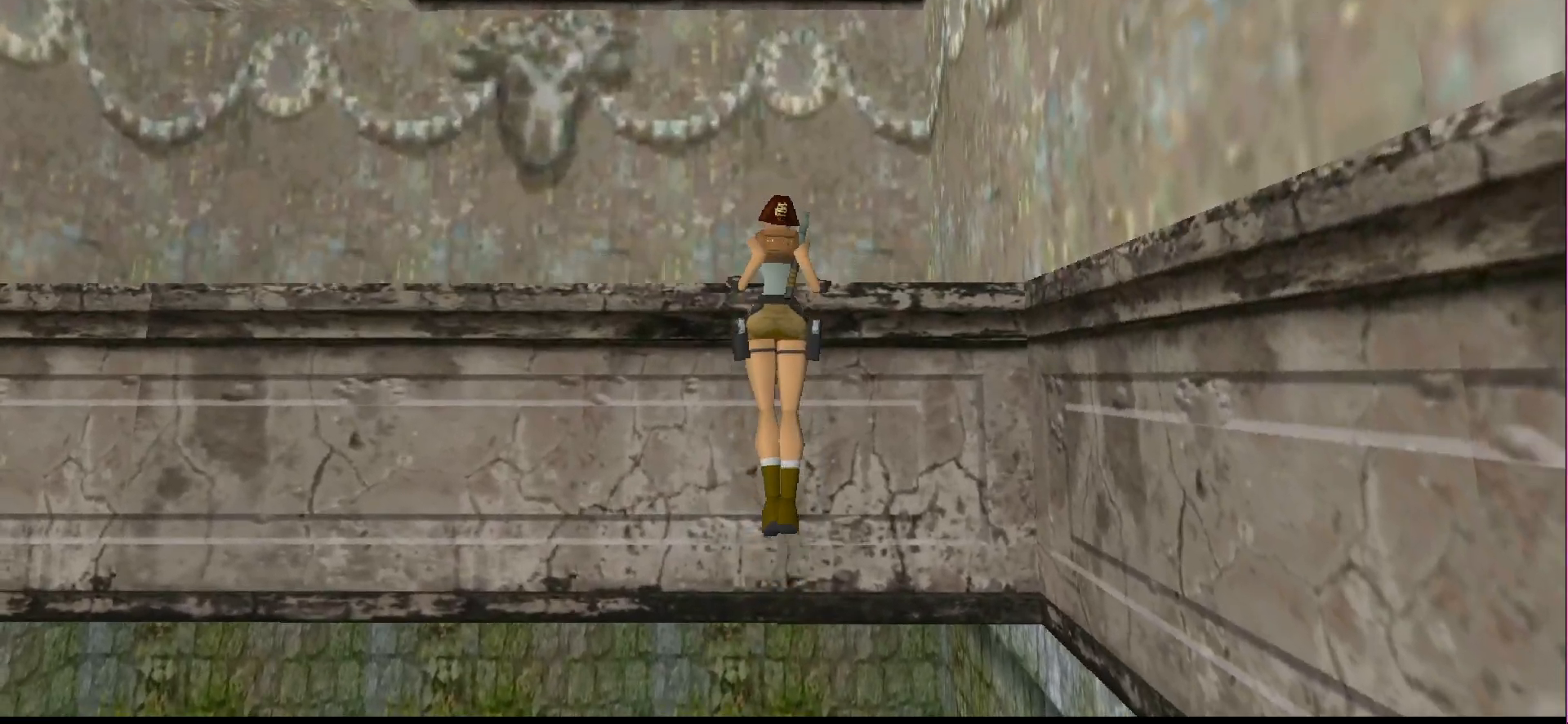
{"buttons": [], "events": [[100, "DPAD_UP", "up"], [267, "CROSS", "up"]]}
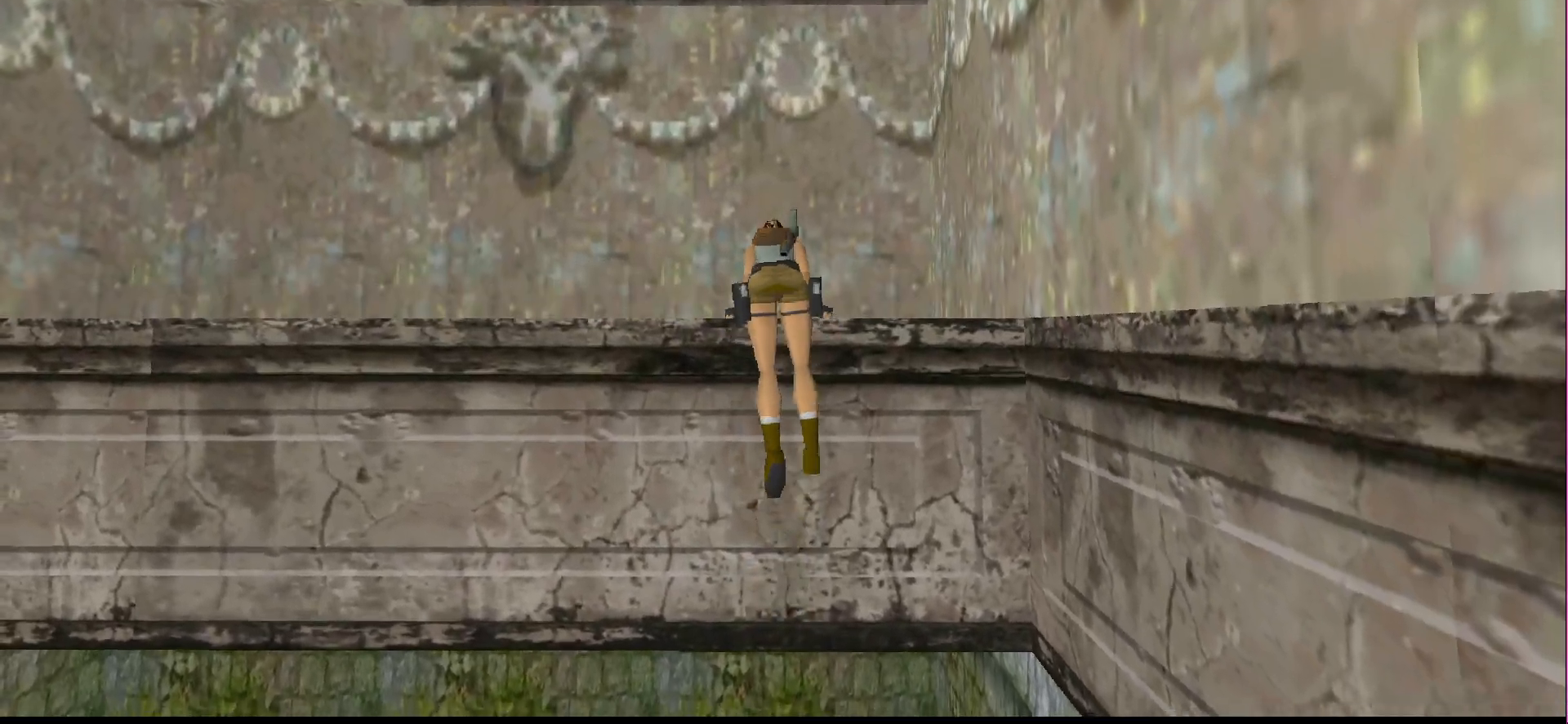
{"buttons": [], "events": []}